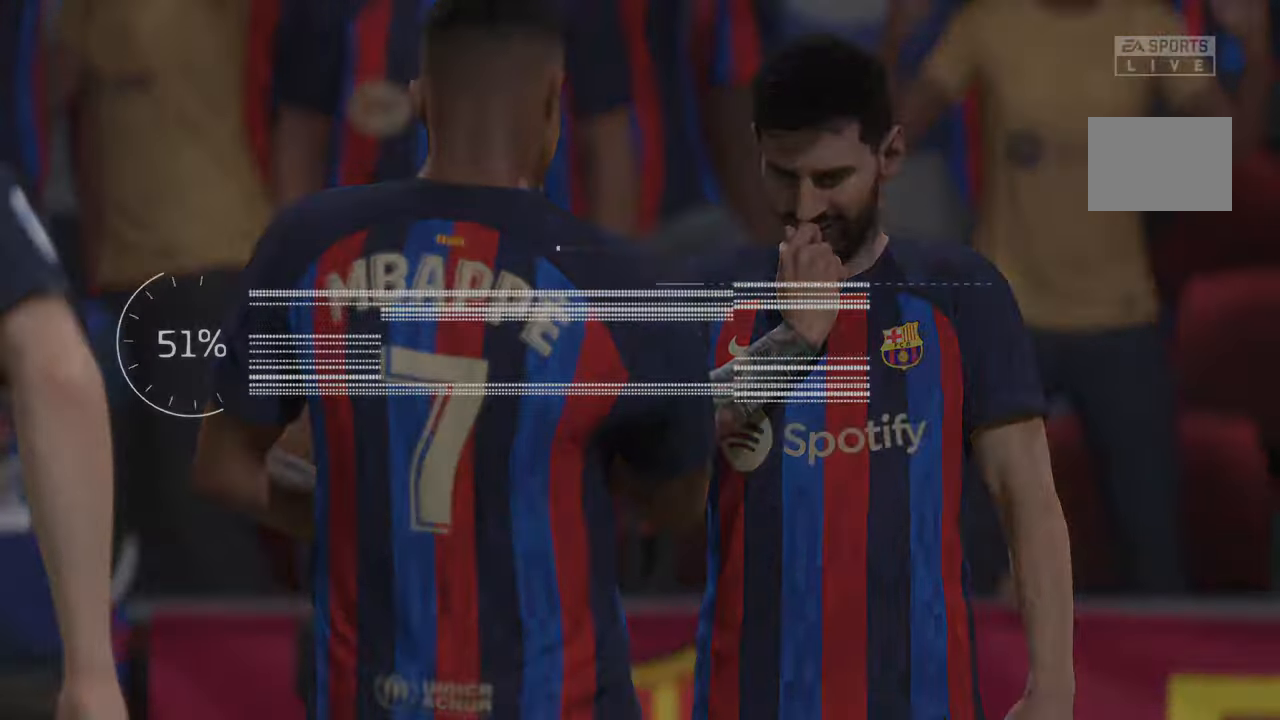
Gameplay with a controller (Xbox layout); each line is a JSON object with the inputs held at the frame after it. "events" lists button and stick changes between this image and that frame as [ms after this image, input, new state], when the widget could be followed in between. Not read: L3 R3.
{"buttons": [], "left_stick": "center", "right_stick": "center", "events": [[83, "R1", "up"], [133, "L1", "up"]]}
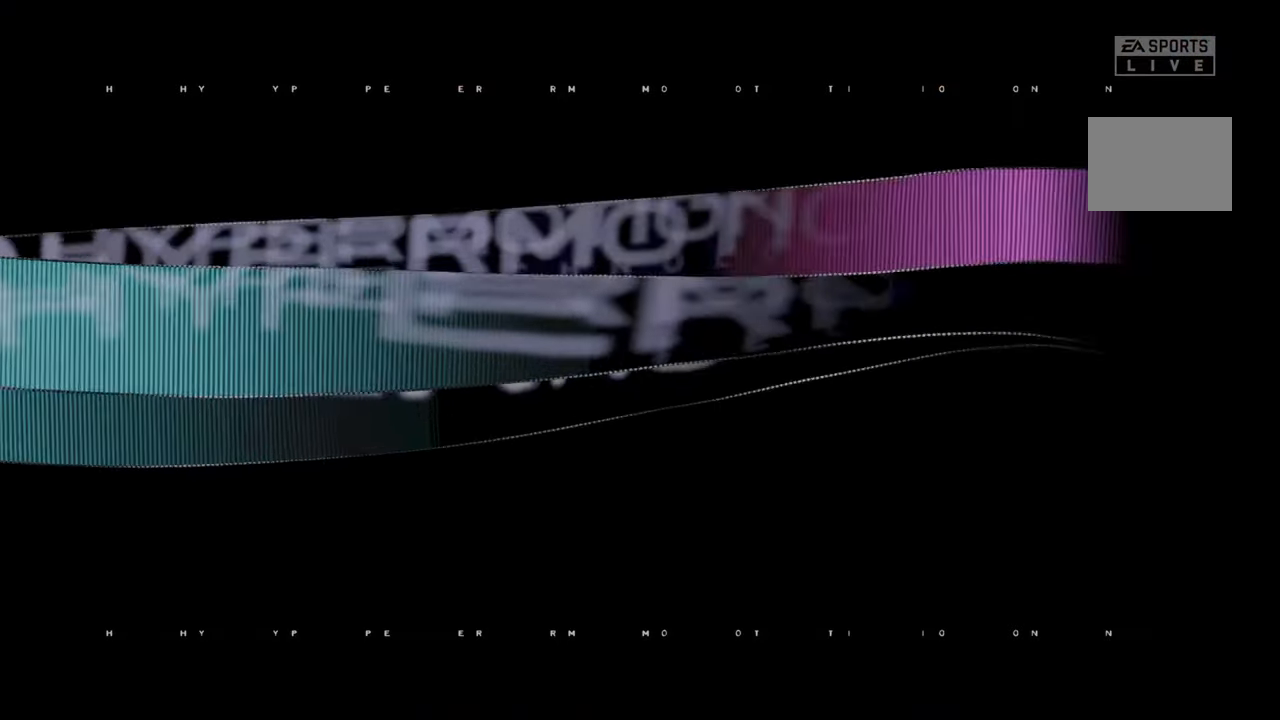
{"buttons": ["R2"], "left_stick": "center", "right_stick": "center", "events": [[467, "R2", "down"]]}
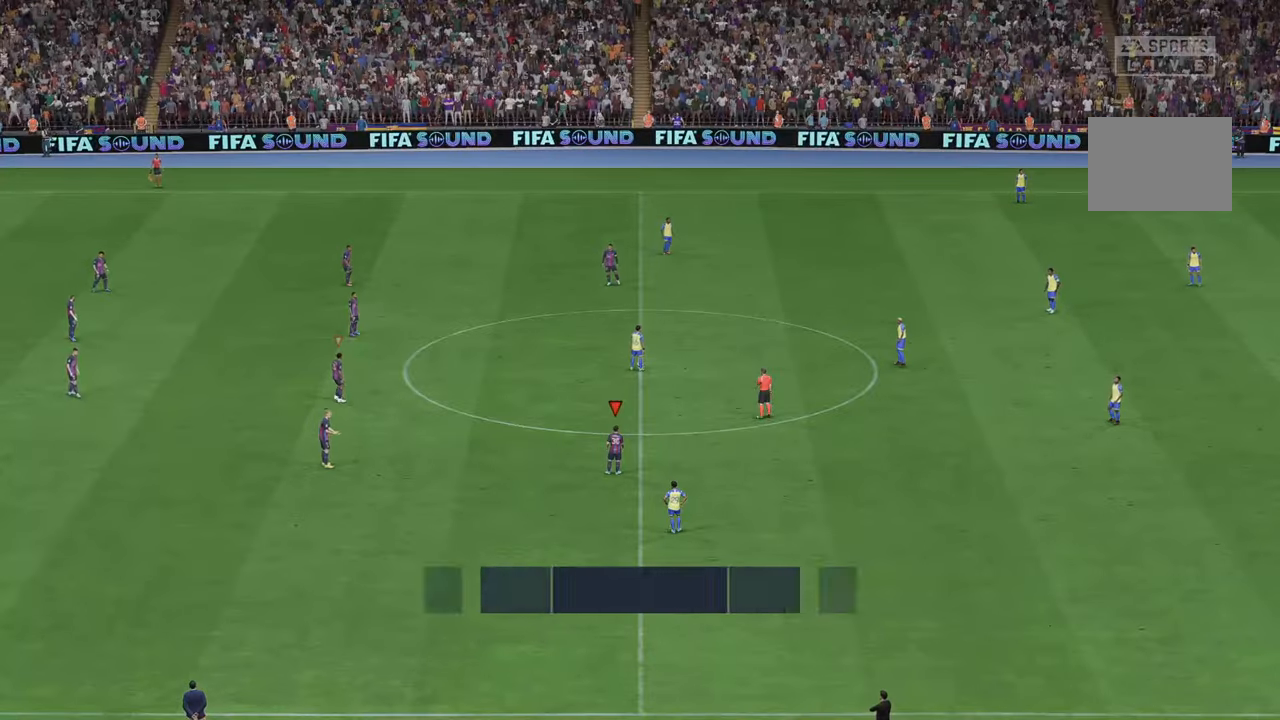
{"buttons": ["R2"], "left_stick": "center", "right_stick": "center", "events": []}
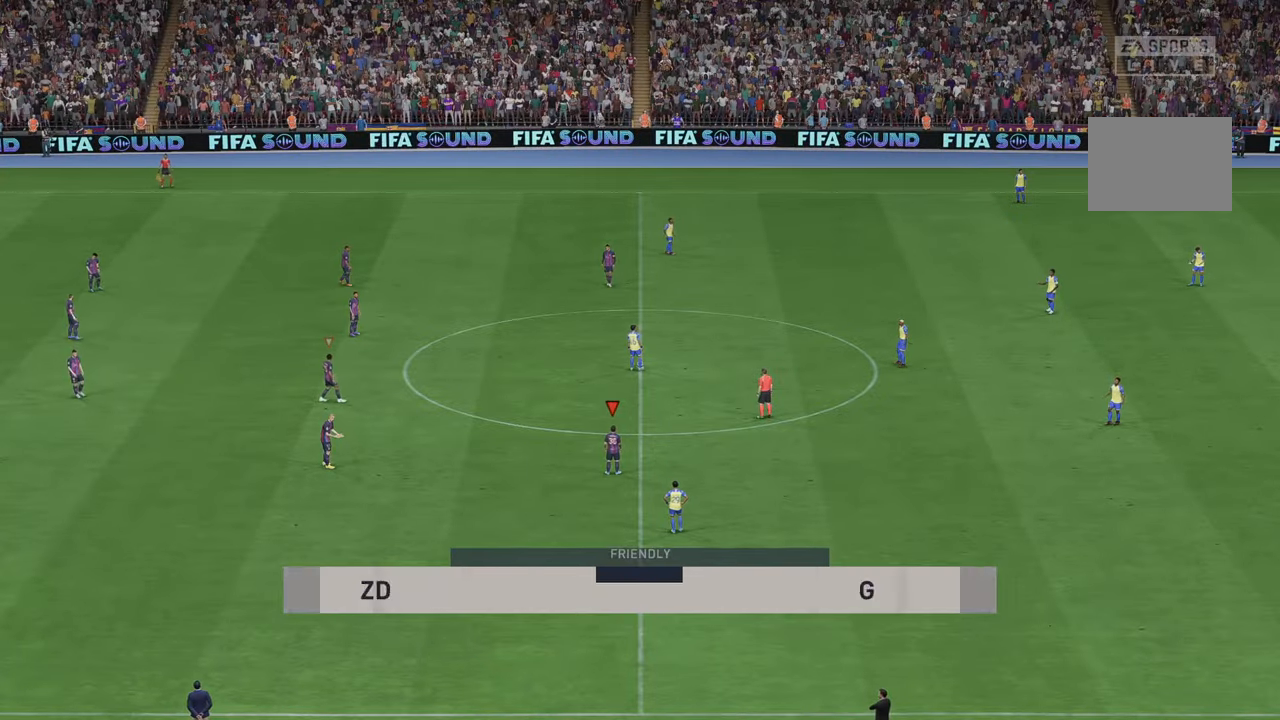
{"buttons": ["R2"], "left_stick": "center", "right_stick": "center", "events": []}
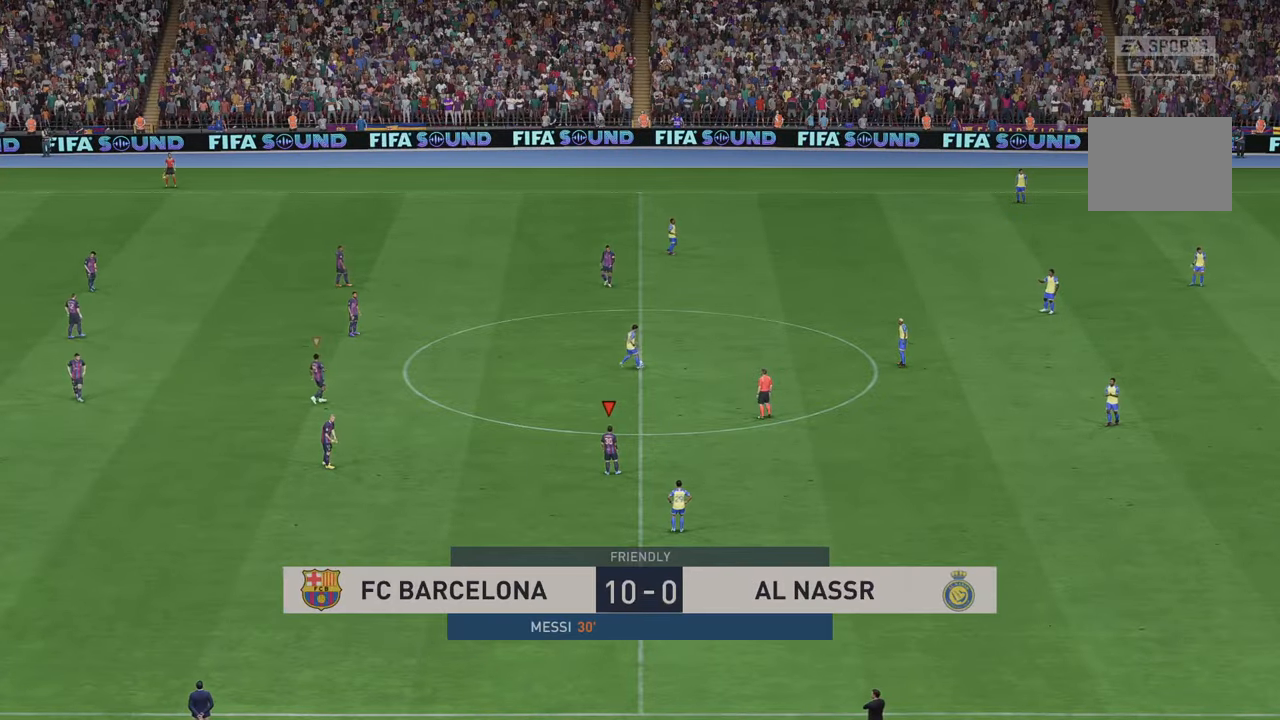
{"buttons": ["R2"], "left_stick": "center", "right_stick": "center", "events": []}
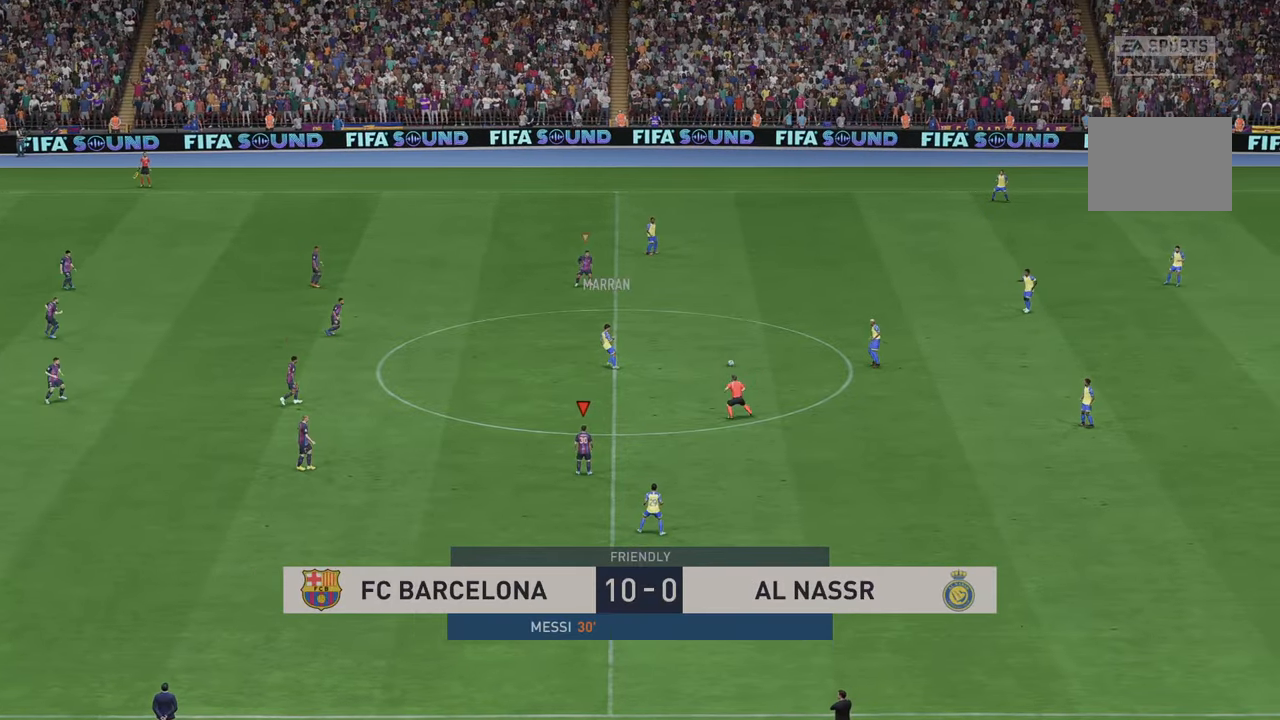
{"buttons": ["R2"], "left_stick": "center", "right_stick": "center", "events": []}
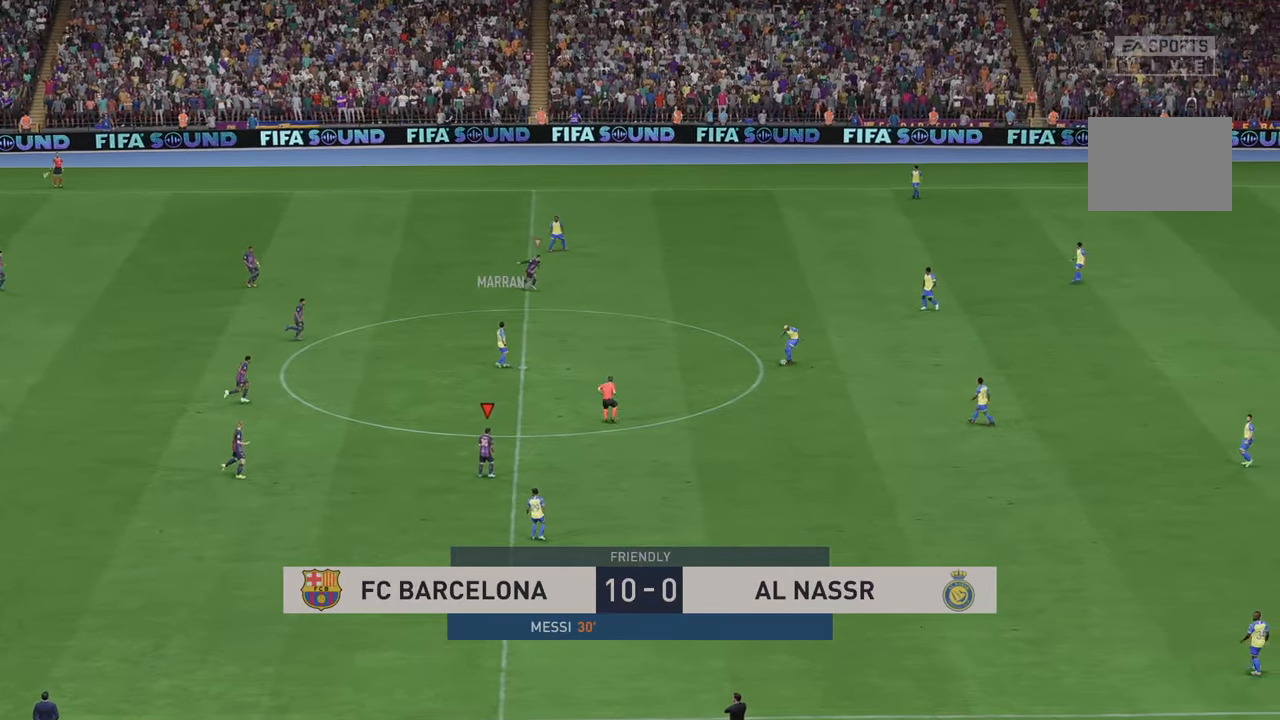
{"buttons": ["R2"], "left_stick": "center", "right_stick": "center", "events": []}
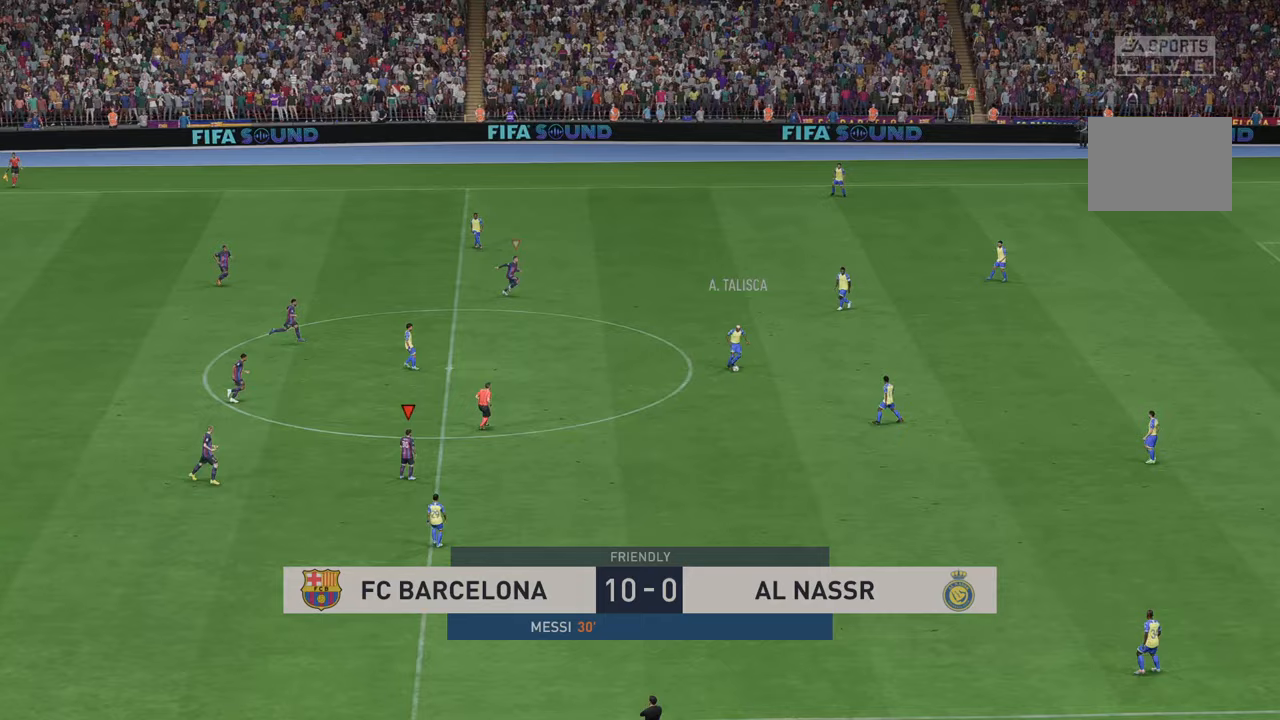
{"buttons": ["R2"], "left_stick": "center", "right_stick": "center", "events": []}
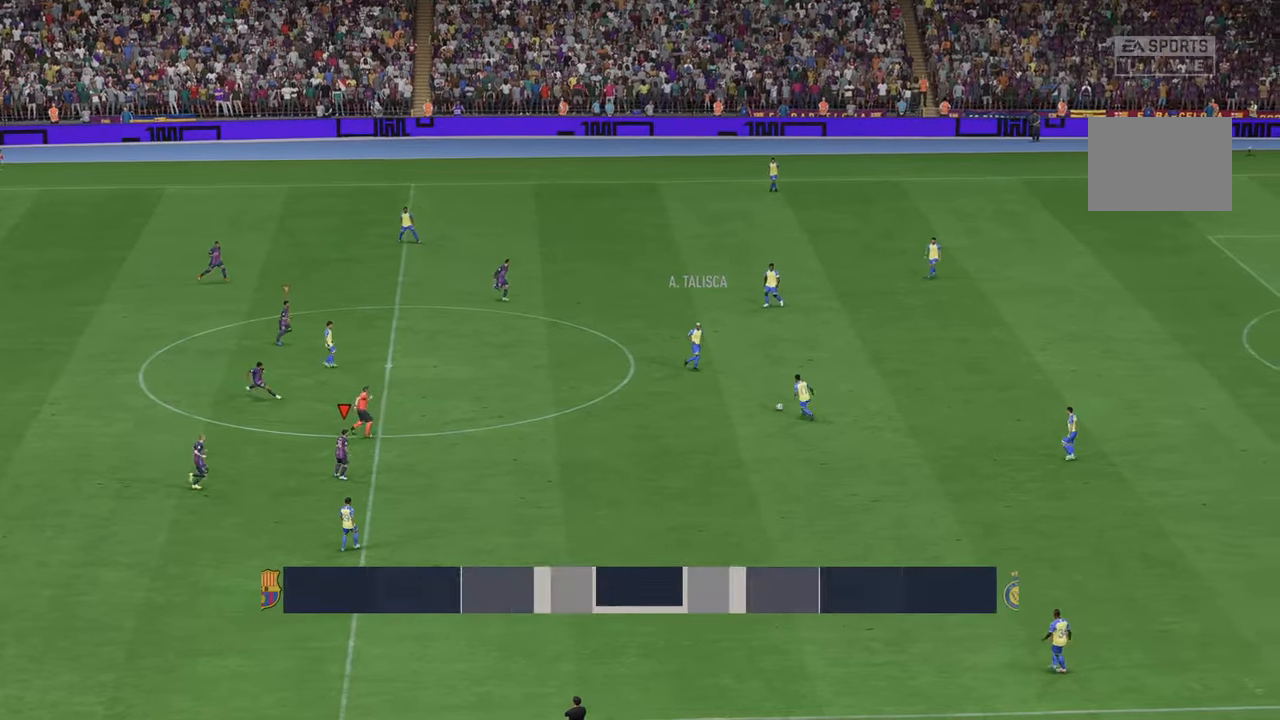
{"buttons": ["R2"], "left_stick": "up-right", "right_stick": "center", "events": [[67, "left_stick", "up-right"]]}
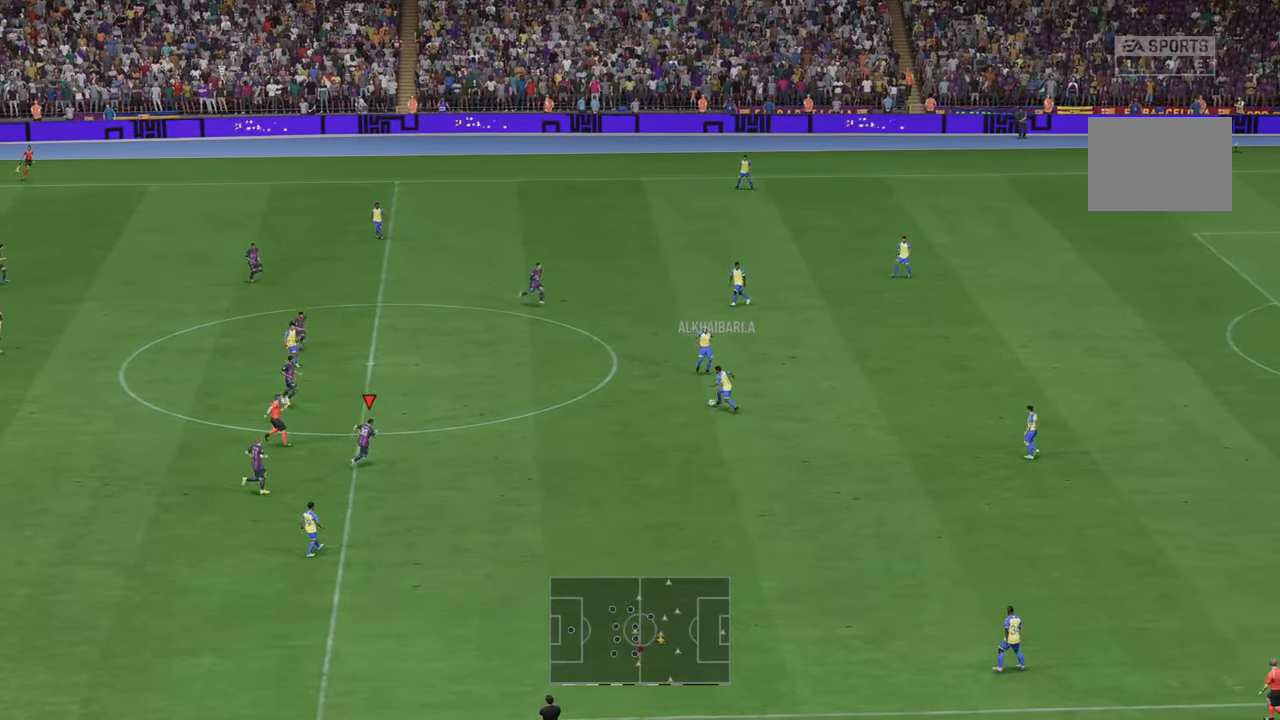
{"buttons": ["R2"], "left_stick": "up-right", "right_stick": "center", "events": []}
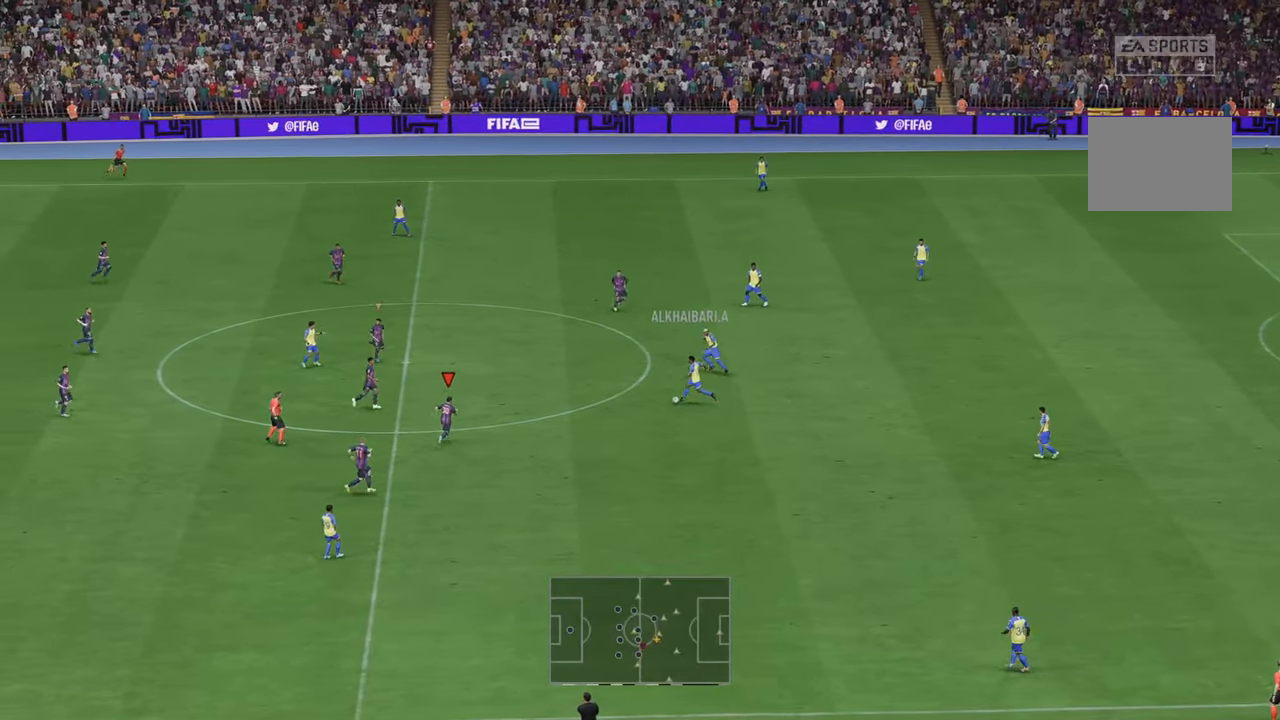
{"buttons": ["R2"], "left_stick": "up-right", "right_stick": "center", "events": [[67, "left_stick", "right"], [233, "left_stick", "up-right"]]}
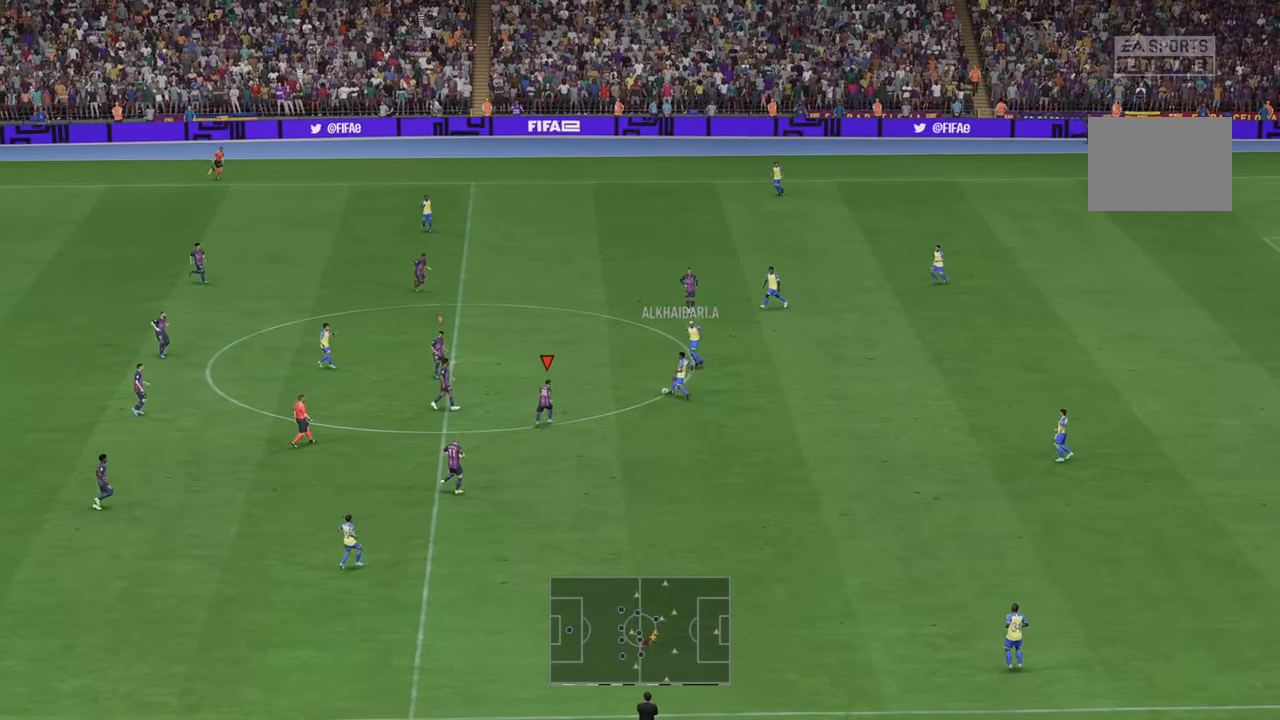
{"buttons": ["R2"], "left_stick": "up", "right_stick": "center", "events": [[450, "left_stick", "up"]]}
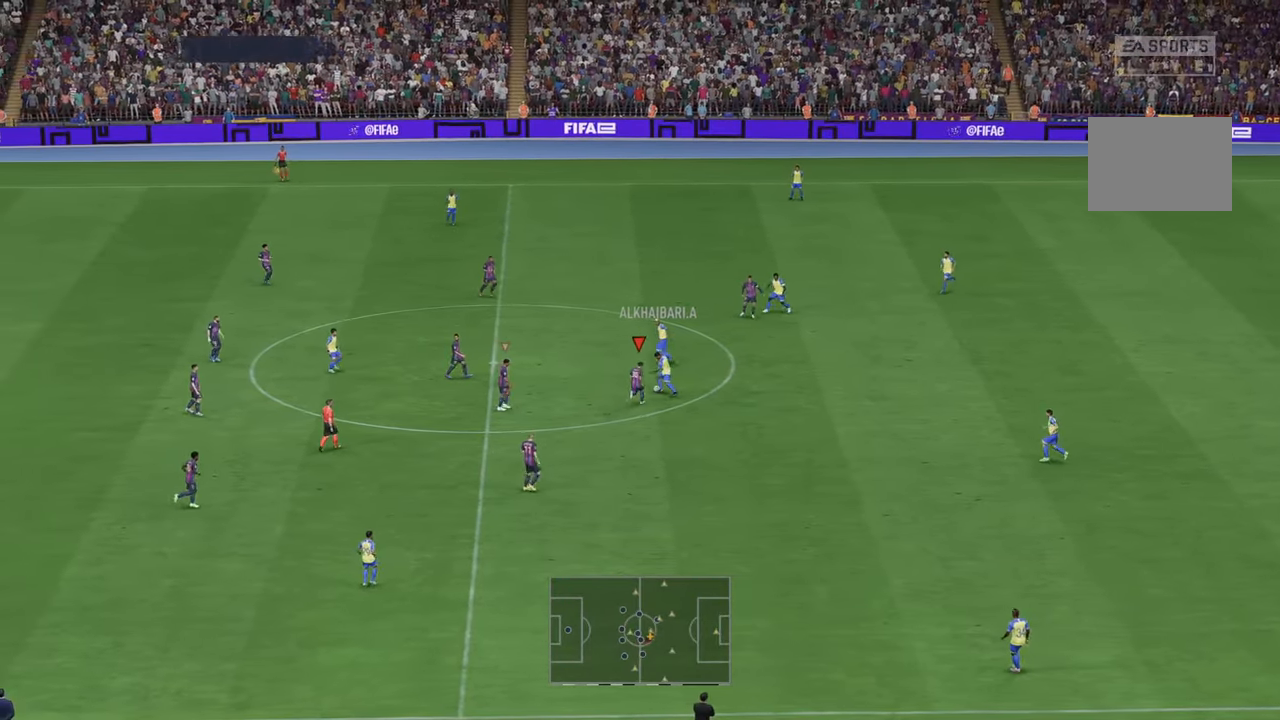
{"buttons": ["R2"], "left_stick": "center", "right_stick": "center", "events": [[183, "left_stick", "up-left"], [433, "left_stick", "center"]]}
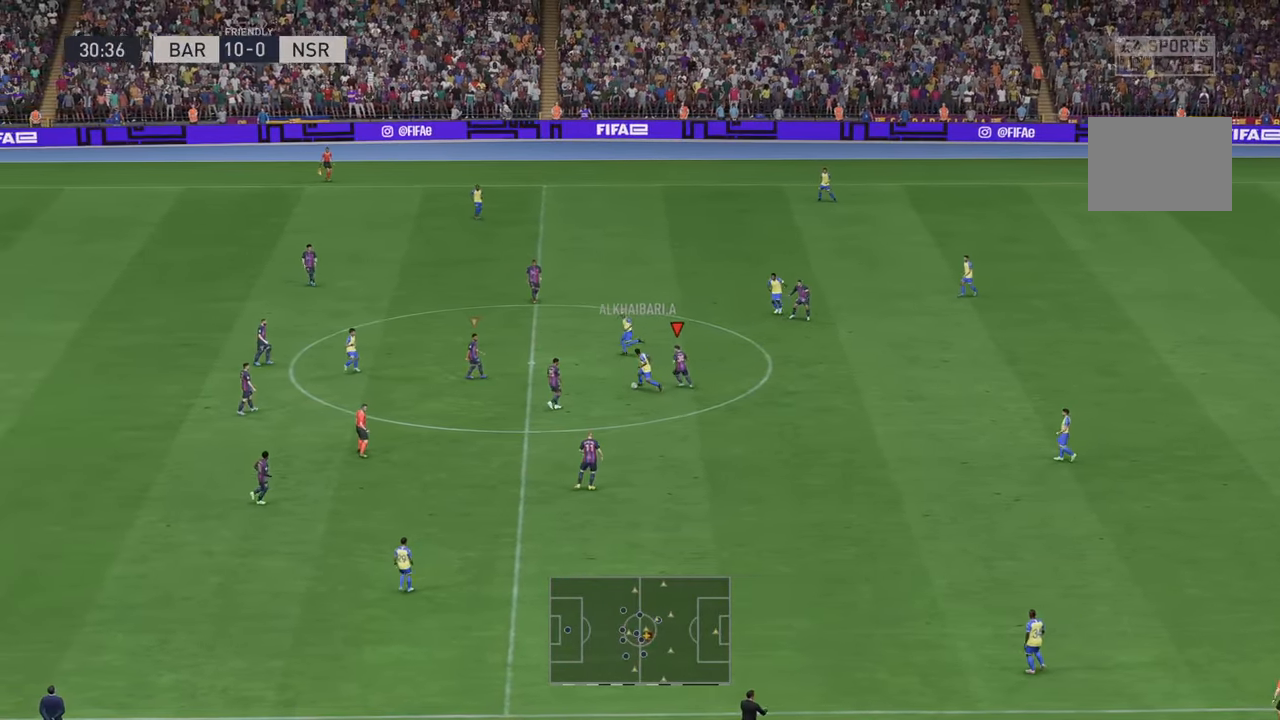
{"buttons": ["R2"], "left_stick": "up", "right_stick": "center", "events": [[67, "left_stick", "up-right"], [283, "left_stick", "up"]]}
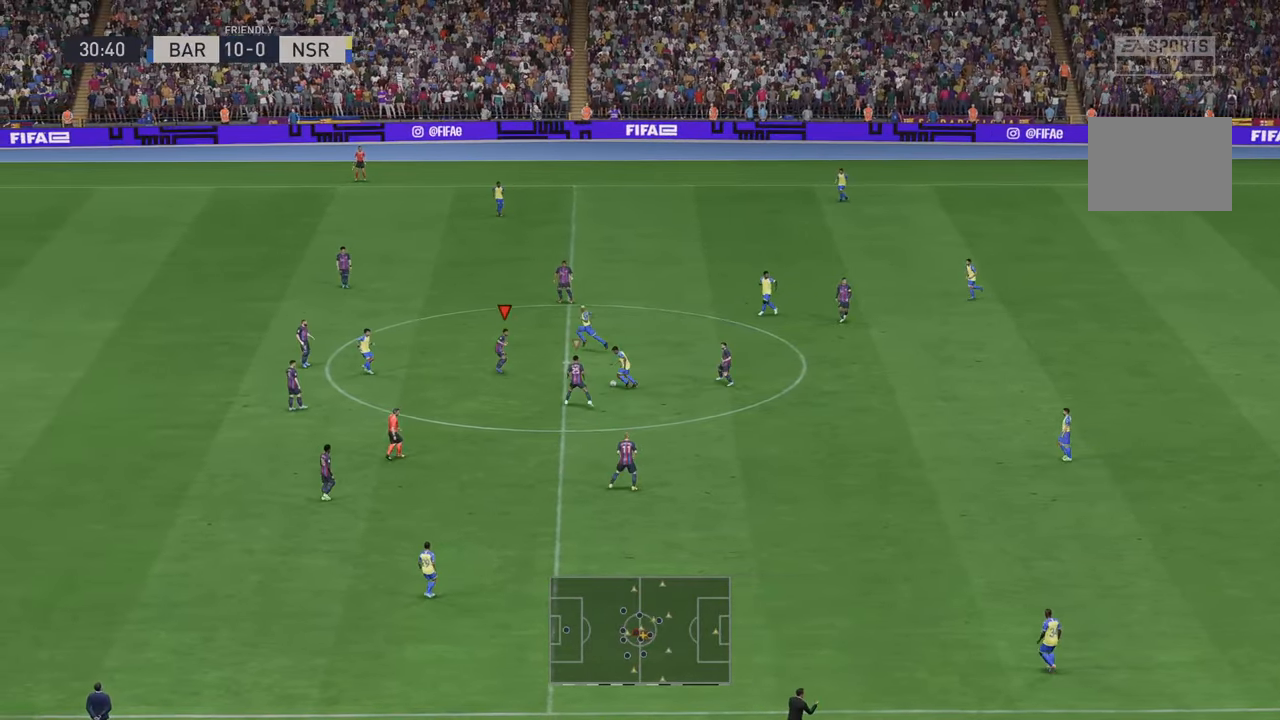
{"buttons": ["R2"], "left_stick": "down", "right_stick": "center", "events": [[233, "left_stick", "down-left"], [300, "left_stick", "down"]]}
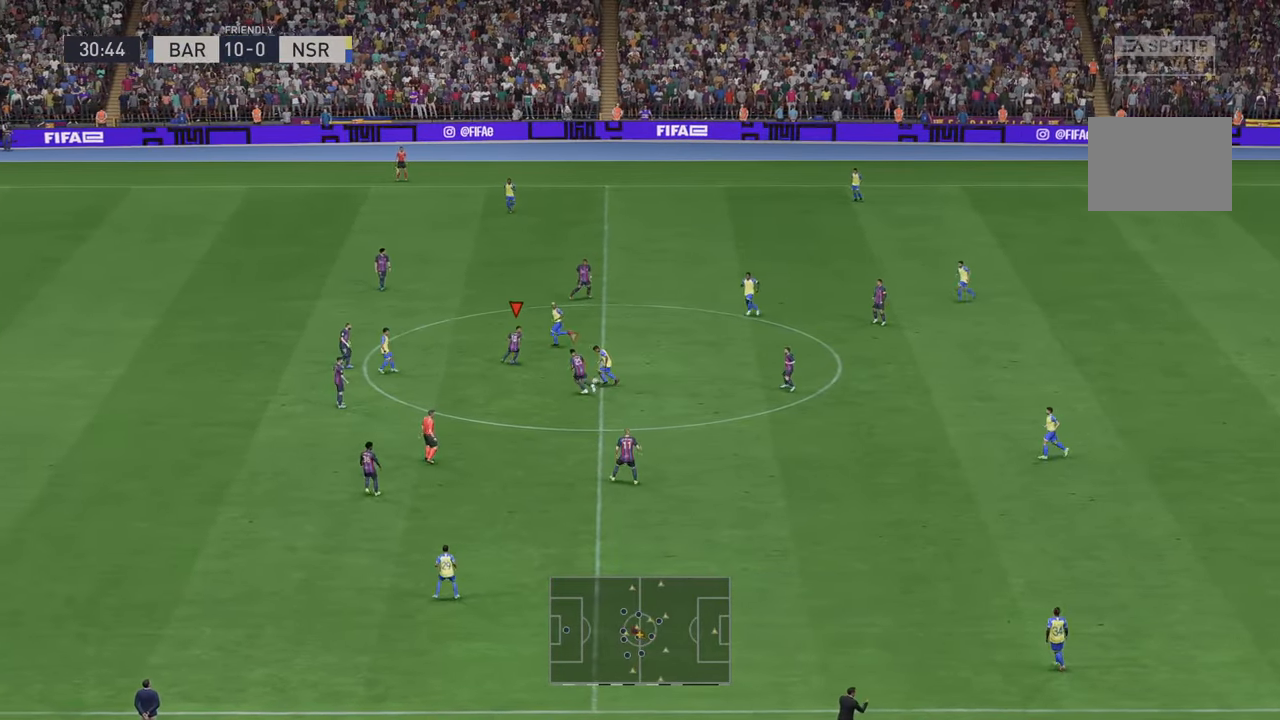
{"buttons": ["B", "R2"], "left_stick": "down", "right_stick": "center", "events": [[167, "left_stick", "down-right"], [367, "B", "down"], [500, "left_stick", "down"]]}
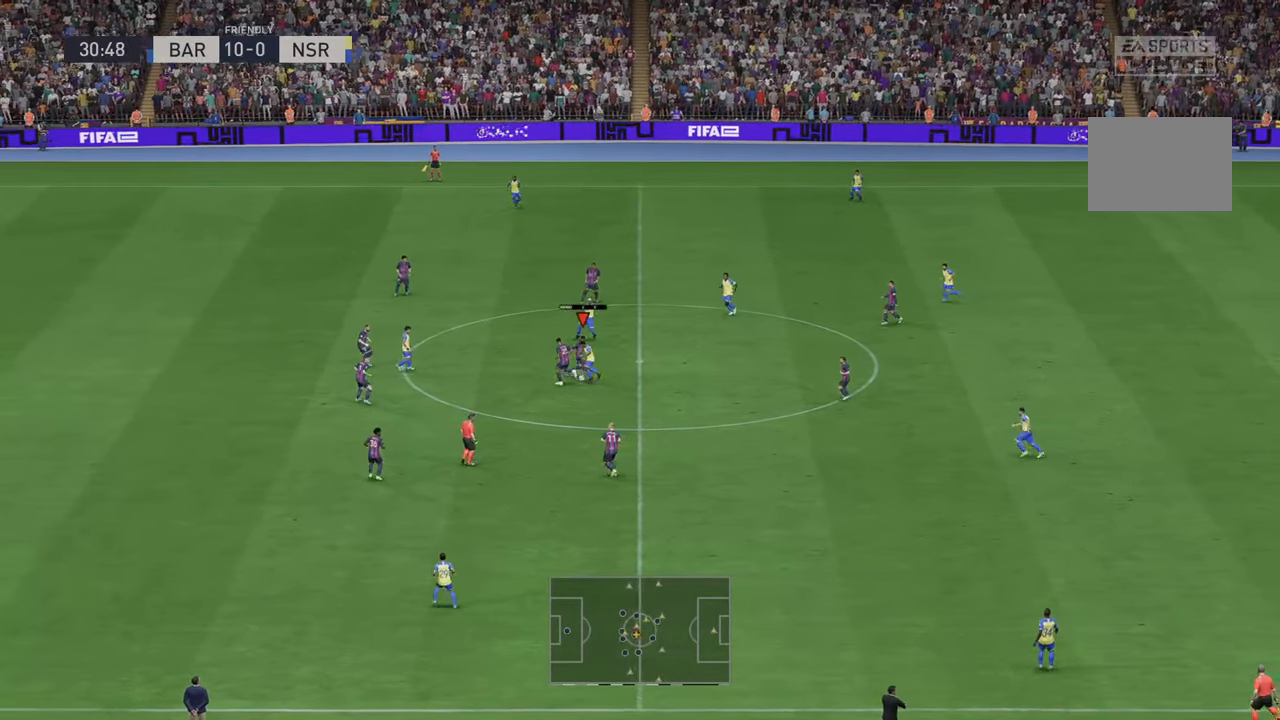
{"buttons": ["R2"], "left_stick": "down", "right_stick": "center", "events": [[17, "B", "up"]]}
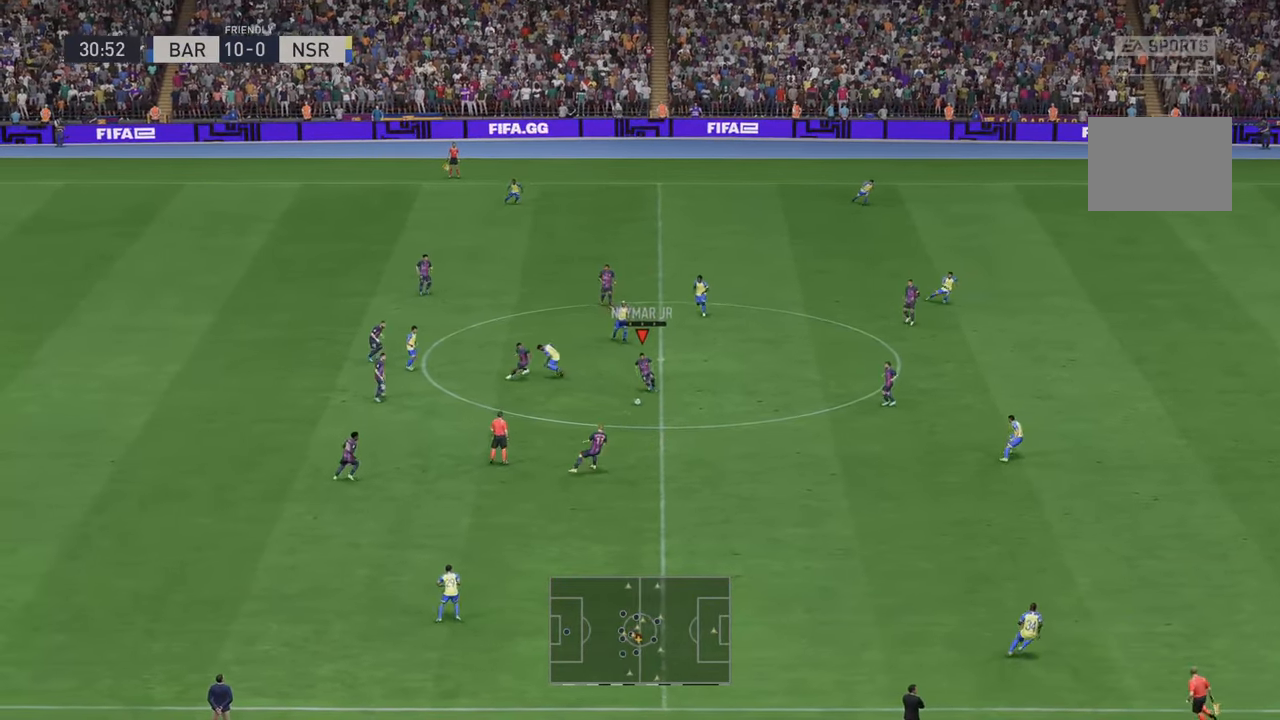
{"buttons": ["Y", "R2"], "left_stick": "right", "right_stick": "center", "events": [[33, "left_stick", "down-right"], [300, "Y", "down"], [317, "left_stick", "right"]]}
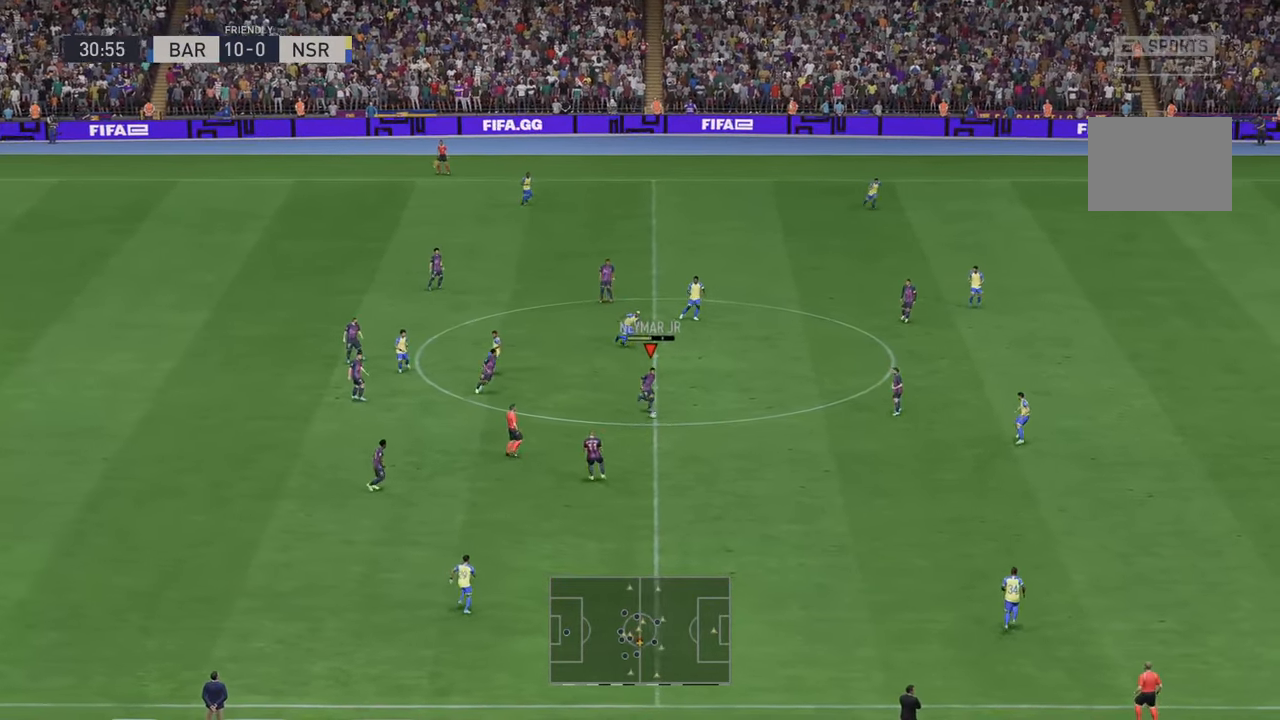
{"buttons": ["R2"], "left_stick": "right", "right_stick": "center", "events": [[33, "Y", "up"]]}
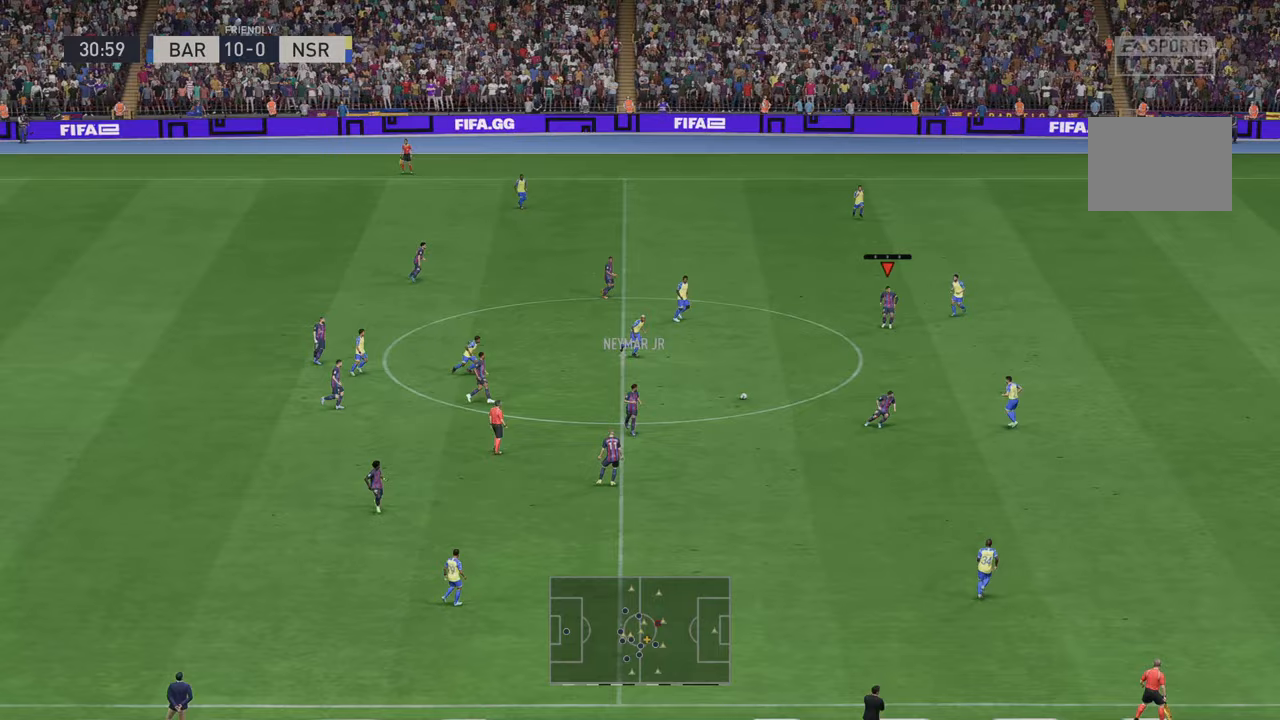
{"buttons": ["R2"], "left_stick": "down", "right_stick": "center", "events": [[350, "left_stick", "down"]]}
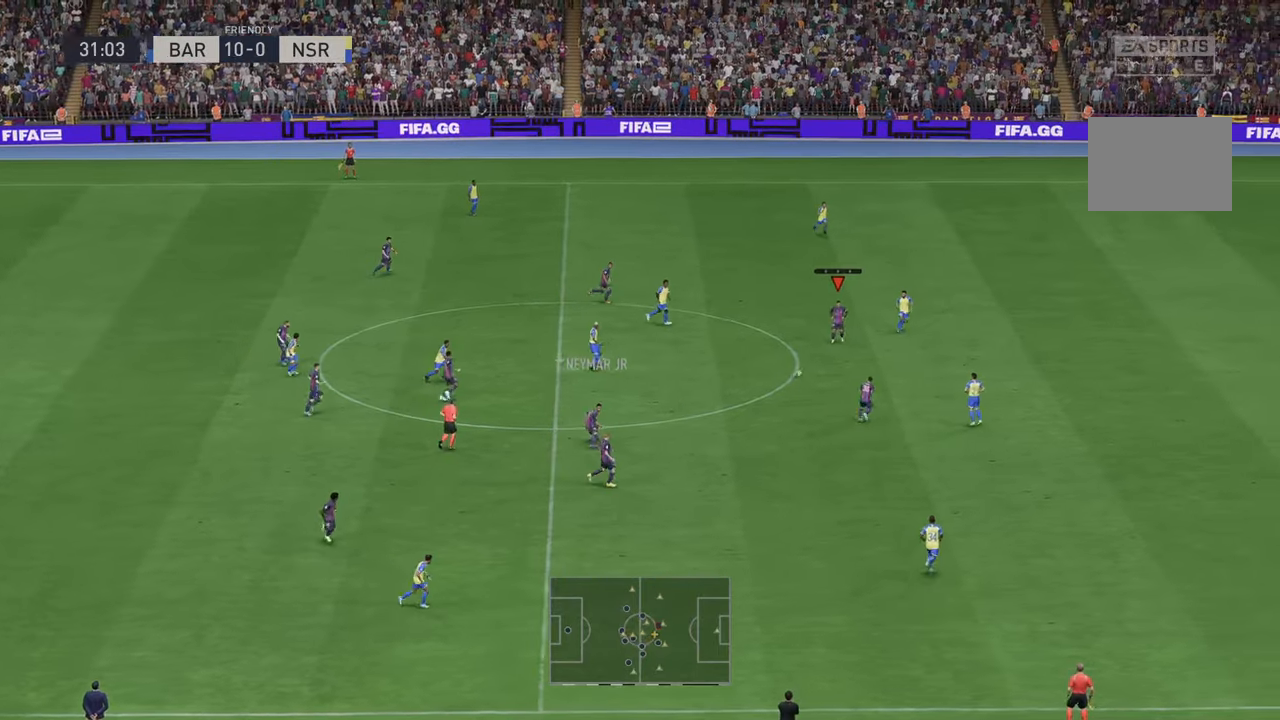
{"buttons": ["R2"], "left_stick": "down", "right_stick": "center", "events": []}
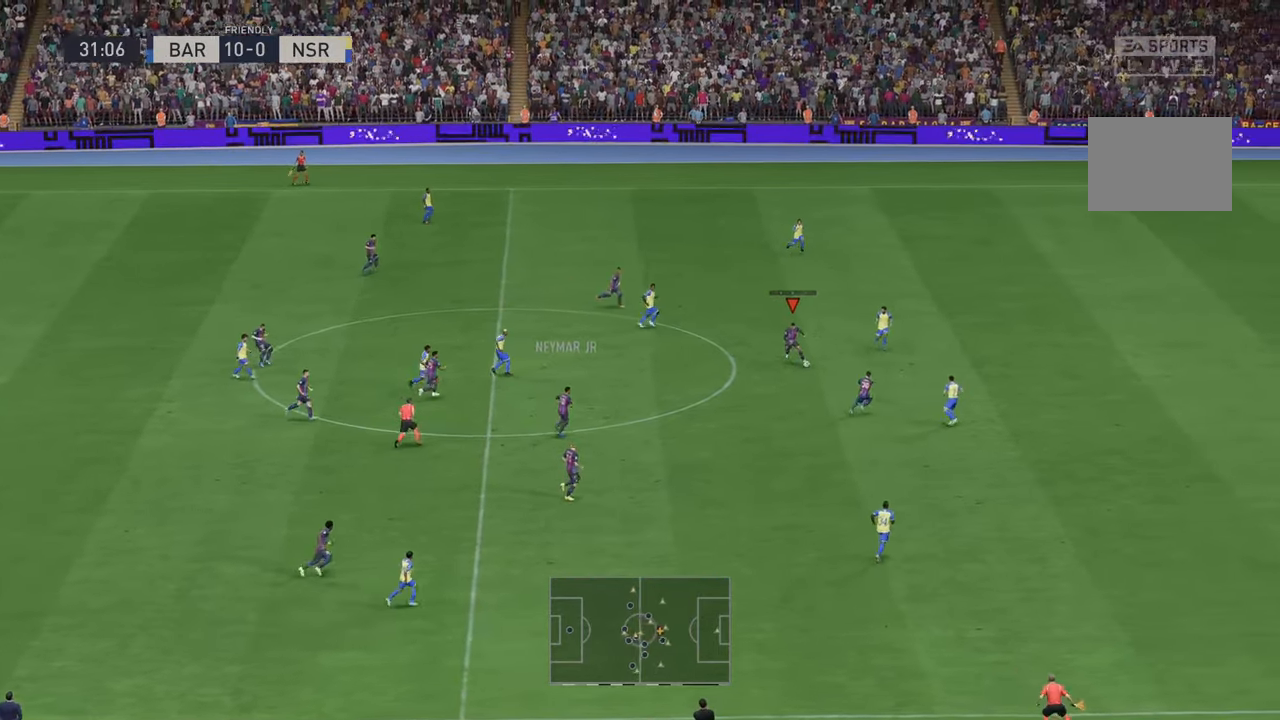
{"buttons": ["R2"], "left_stick": "down-right", "right_stick": "center", "events": [[100, "left_stick", "down-right"]]}
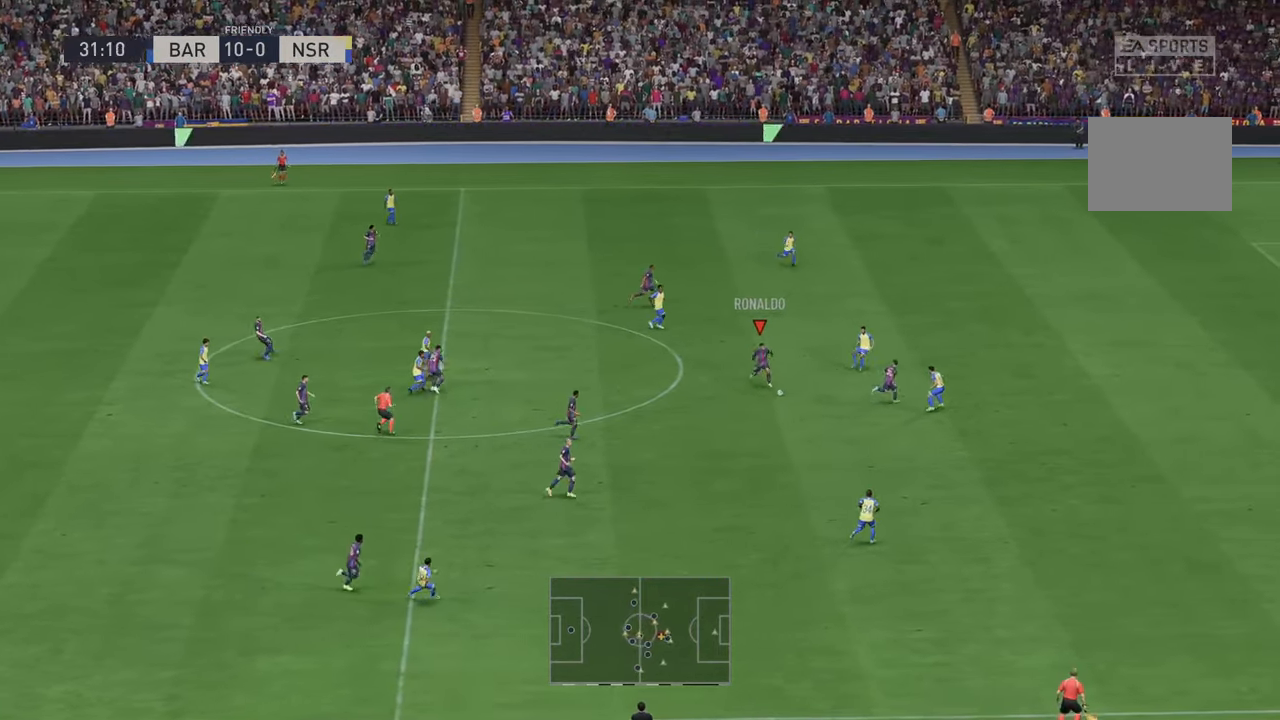
{"buttons": ["R2"], "left_stick": "up", "right_stick": "center", "events": [[233, "left_stick", "up-right"], [467, "left_stick", "up"]]}
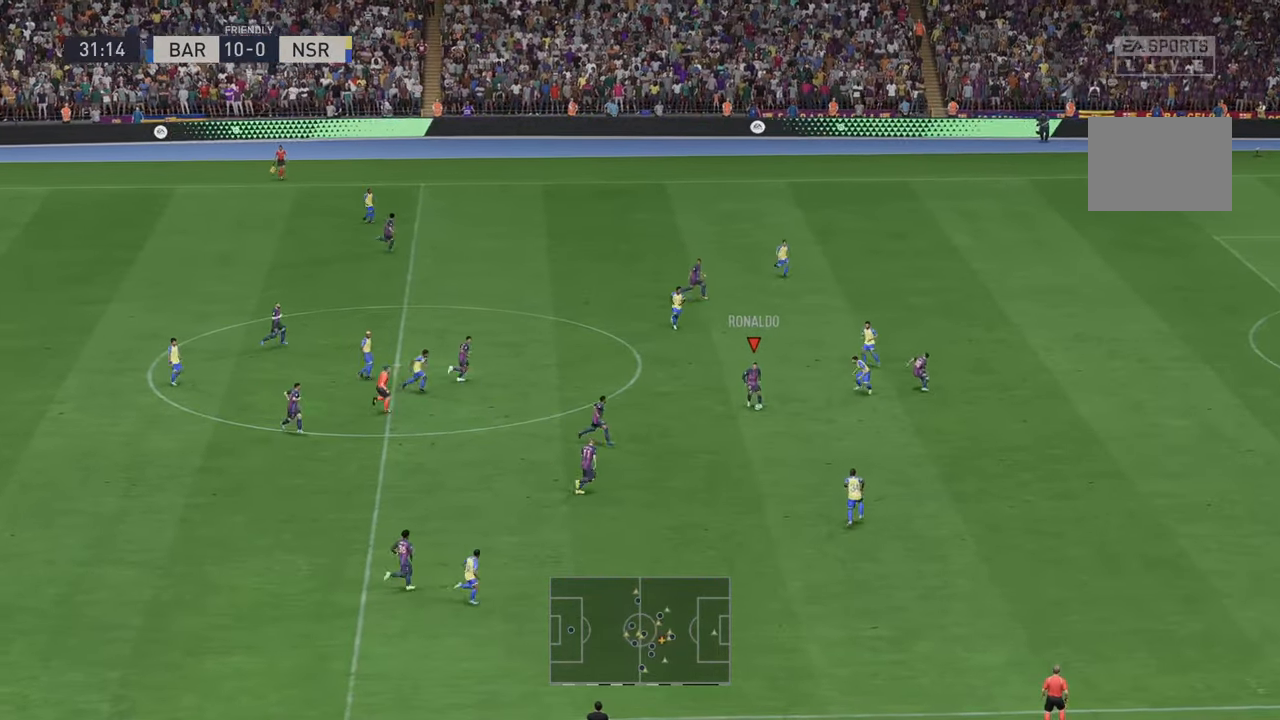
{"buttons": ["R2"], "left_stick": "down", "right_stick": "center", "events": [[183, "left_stick", "center"], [233, "left_stick", "down"]]}
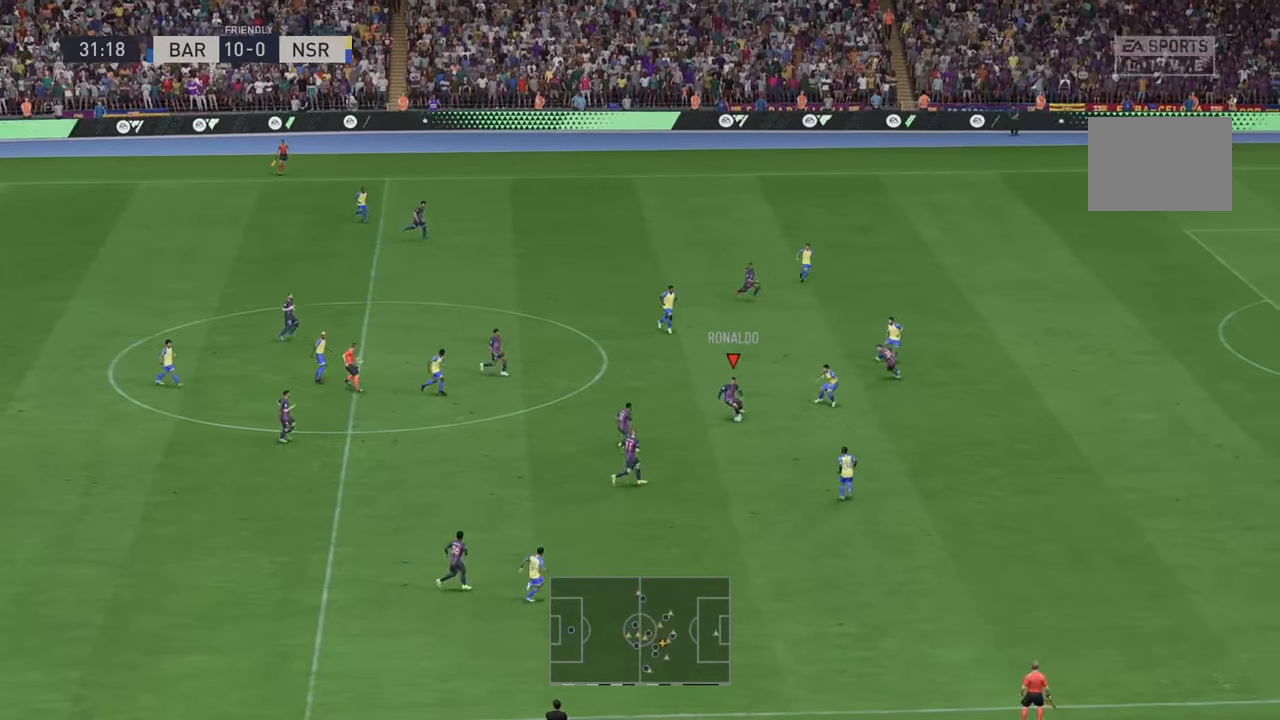
{"buttons": ["R2"], "left_stick": "down-right", "right_stick": "center", "events": [[250, "left_stick", "down-right"]]}
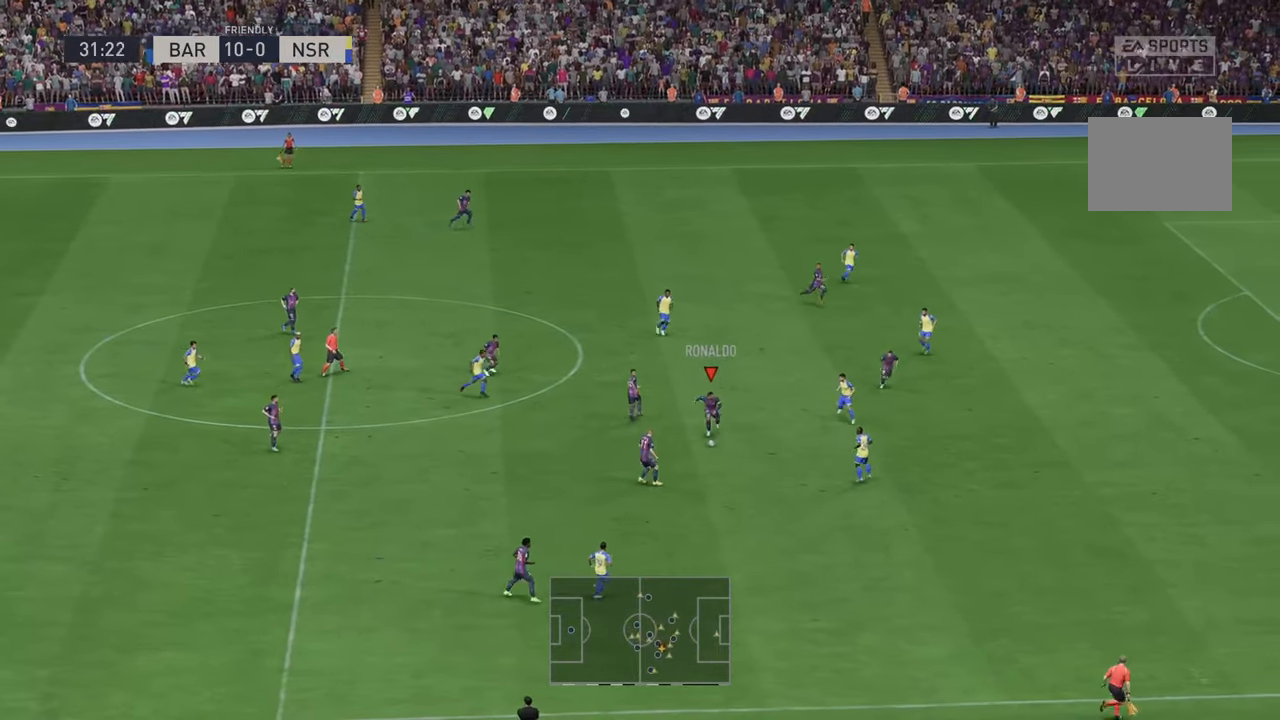
{"buttons": ["R2"], "left_stick": "up", "right_stick": "center", "events": [[133, "left_stick", "center"], [350, "left_stick", "up"]]}